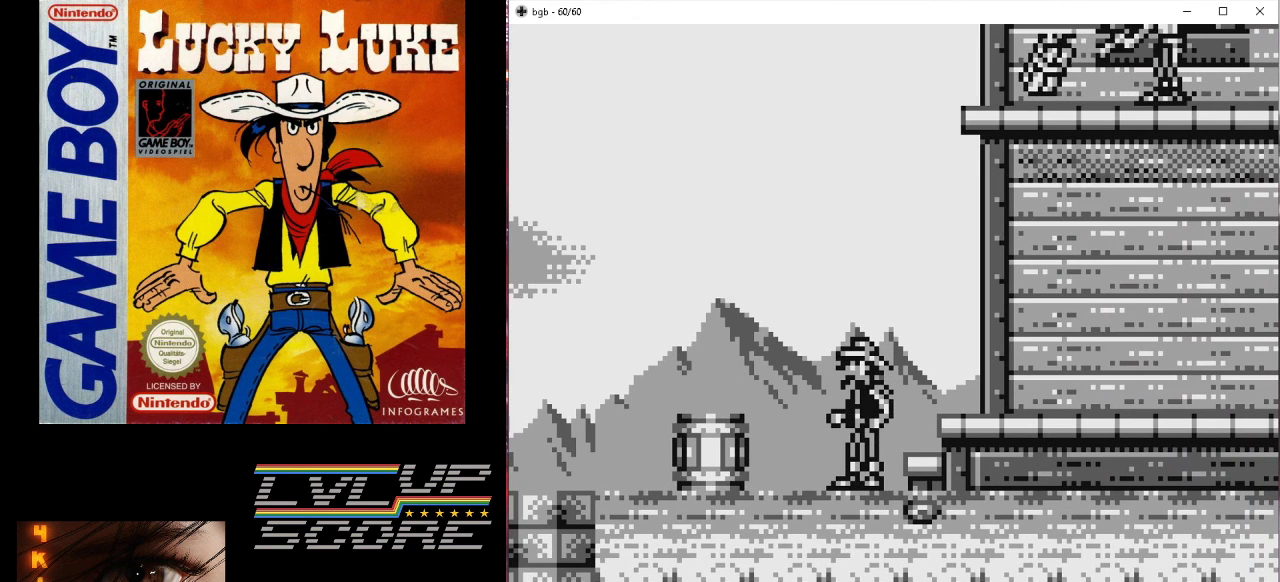
Gameplay with a controller (Nintendo layout); each line is a JSON object with the inputs held at the frame after it. "events" lists button and stick changes between this image and that frame as [ms after this image, input, new state], when the widget could be followed in between. Not read: L3 R3.
{"buttons": [], "events": []}
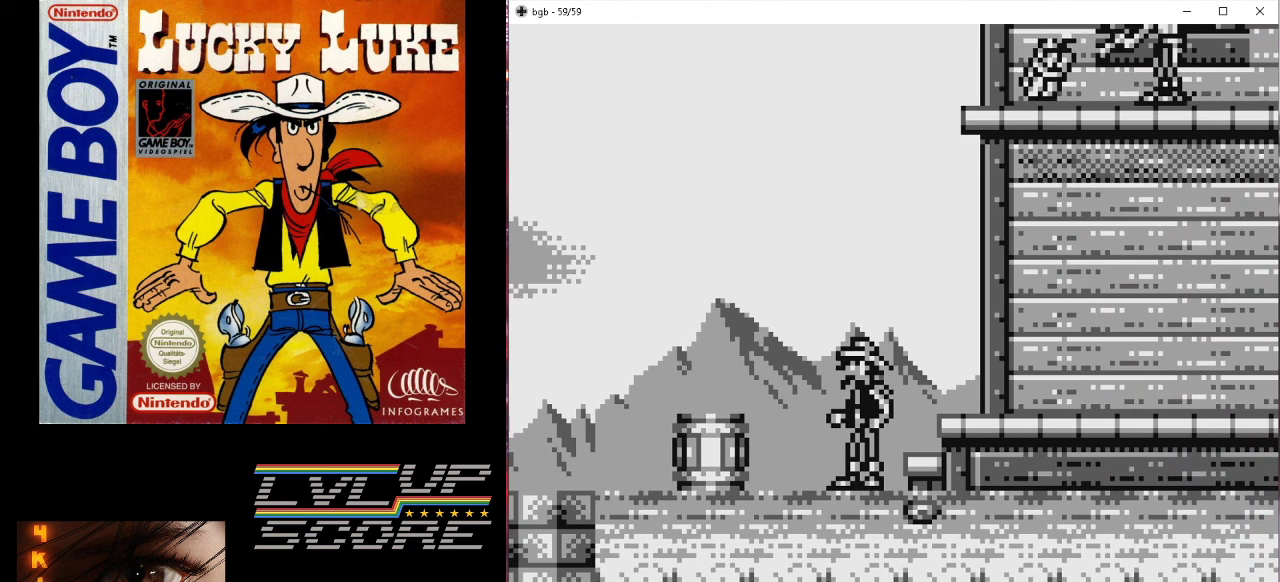
{"buttons": [], "events": []}
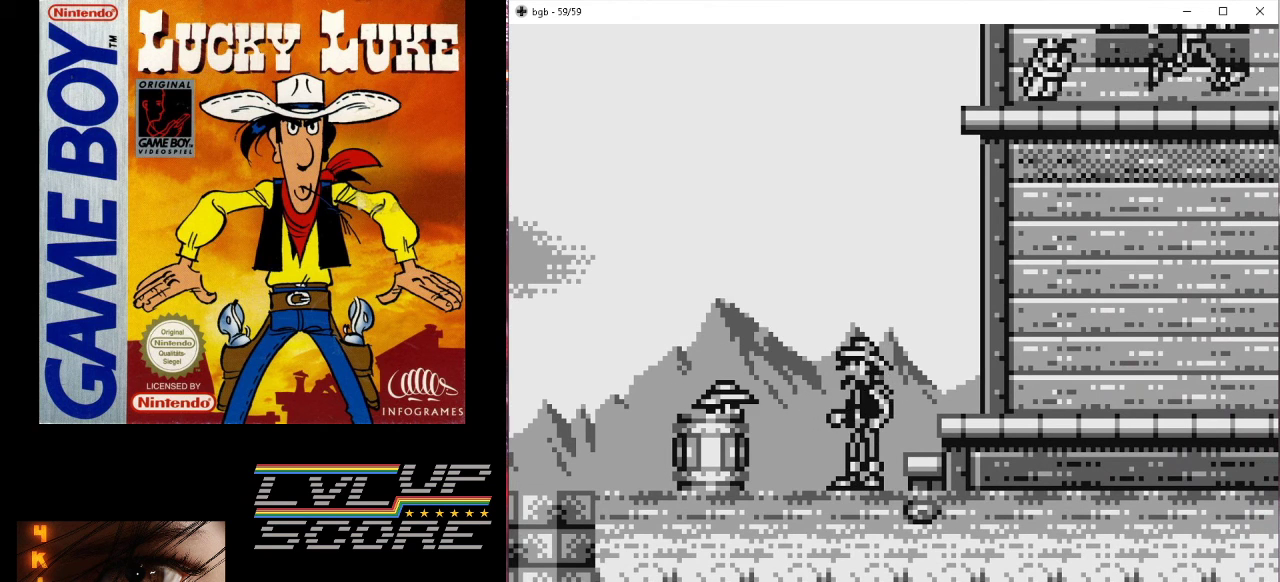
{"buttons": [], "events": [[200, "A", "down"], [333, "A", "up"]]}
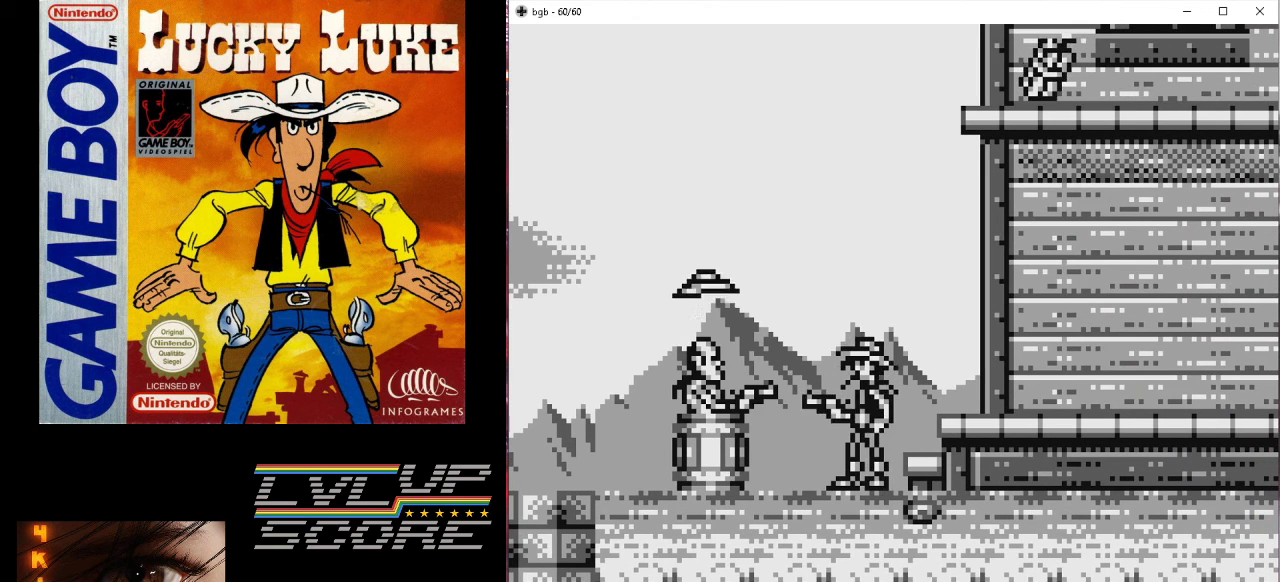
{"buttons": [], "events": []}
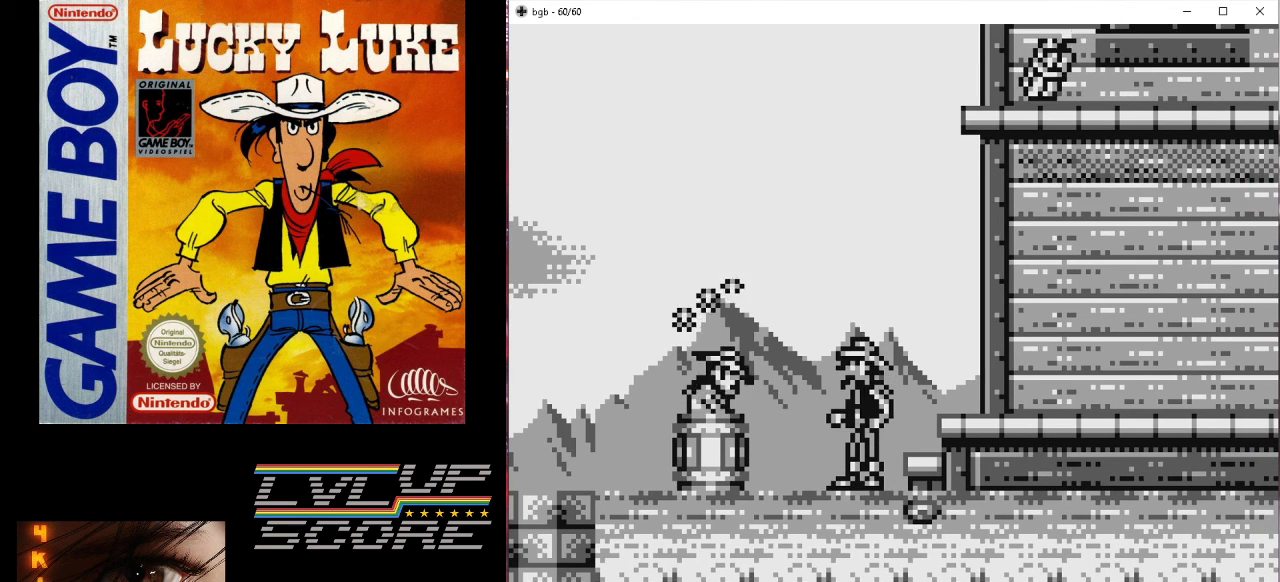
{"buttons": ["DPAD_LEFT"], "events": [[400, "B", "down"], [400, "DPAD_LEFT", "down"], [500, "B", "up"]]}
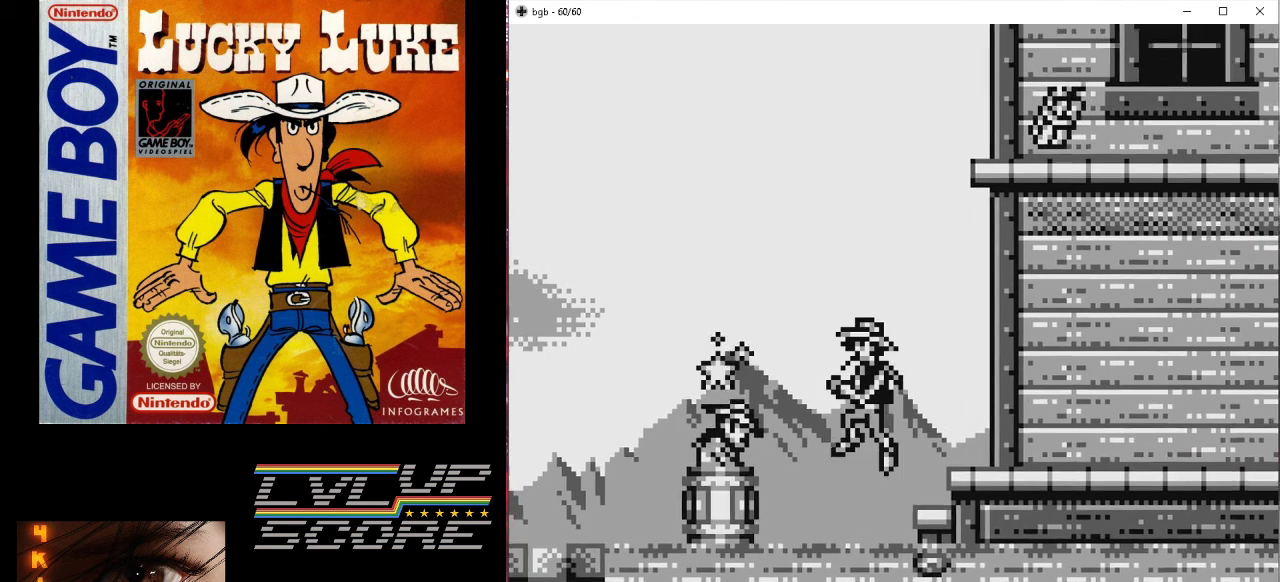
{"buttons": ["DPAD_LEFT"], "events": [[200, "DPAD_LEFT", "up"], [467, "DPAD_LEFT", "down"]]}
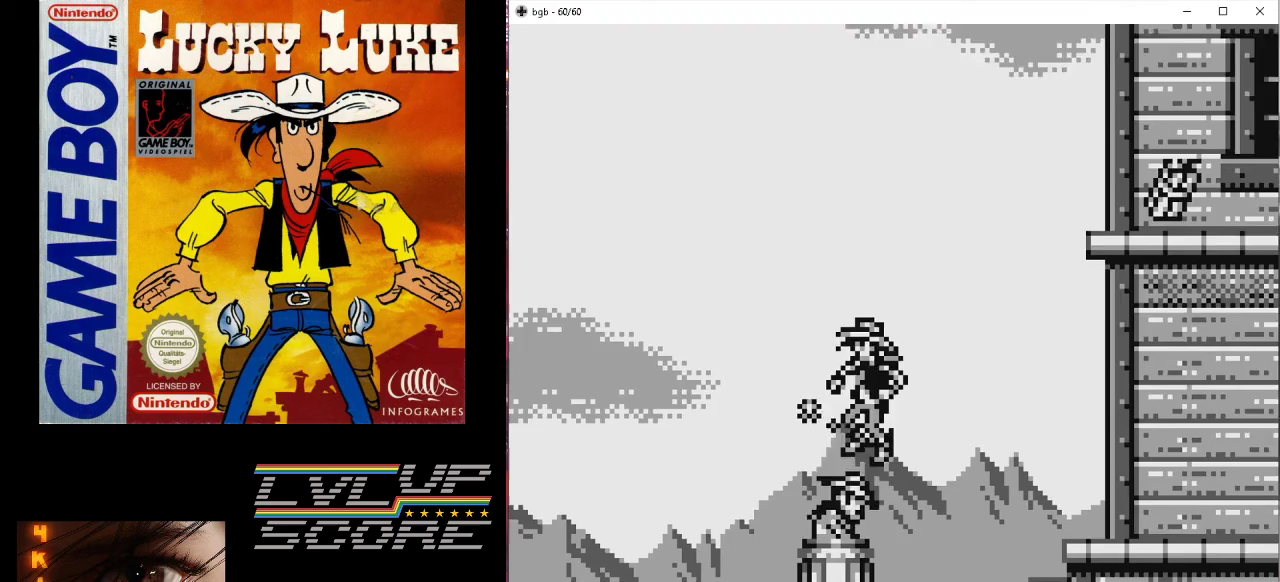
{"buttons": [], "events": [[67, "DPAD_LEFT", "up"]]}
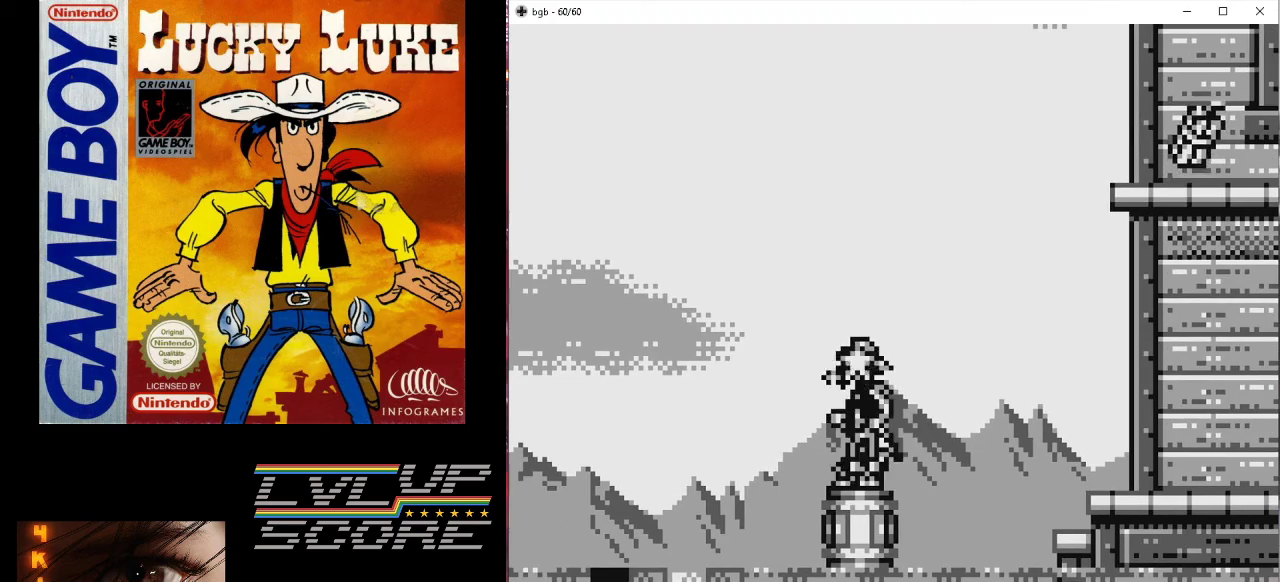
{"buttons": [], "events": []}
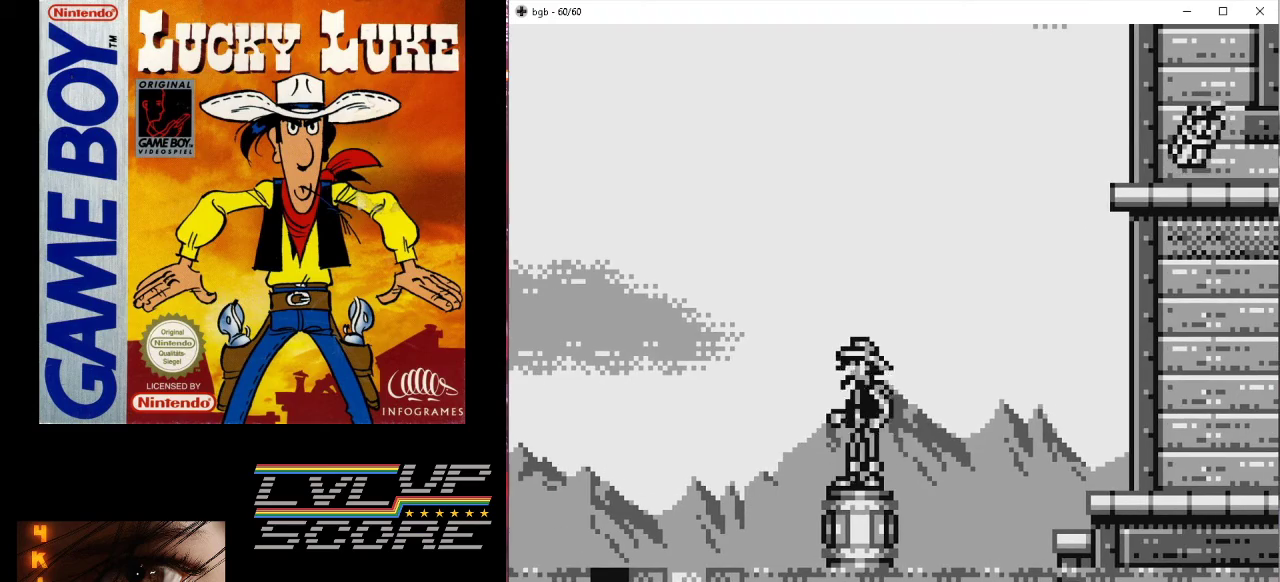
{"buttons": ["B", "DPAD_UP", "DPAD_RIGHT"], "events": [[67, "DPAD_RIGHT", "down"], [200, "DPAD_UP", "down"], [233, "B", "down"]]}
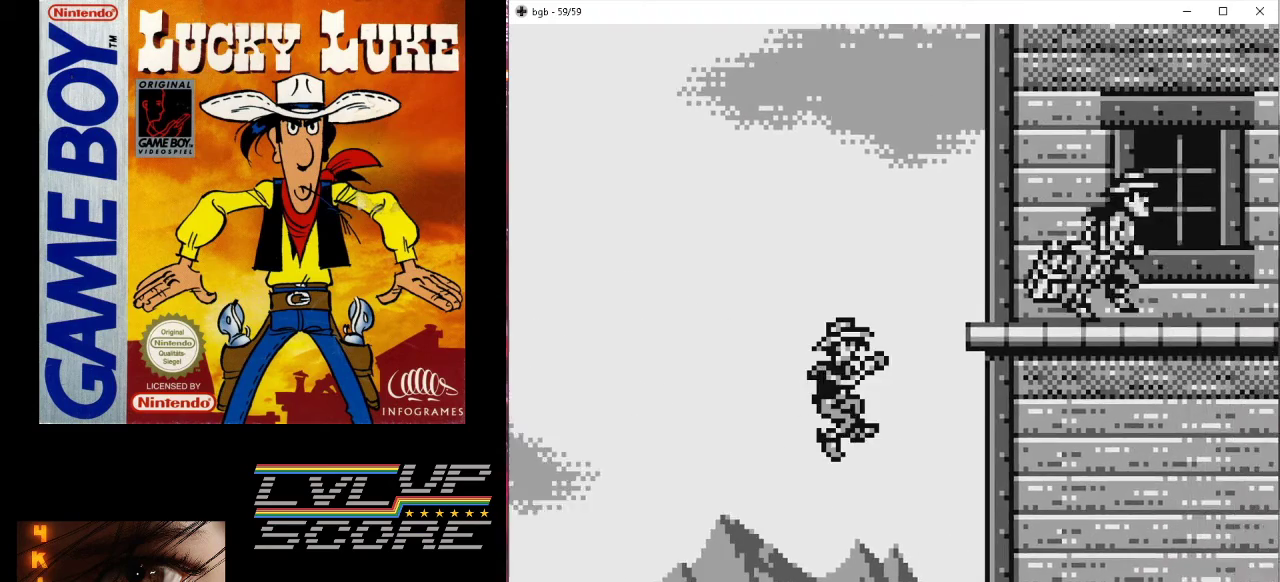
{"buttons": ["DPAD_UP"], "events": [[300, "B", "up"], [333, "DPAD_RIGHT", "up"]]}
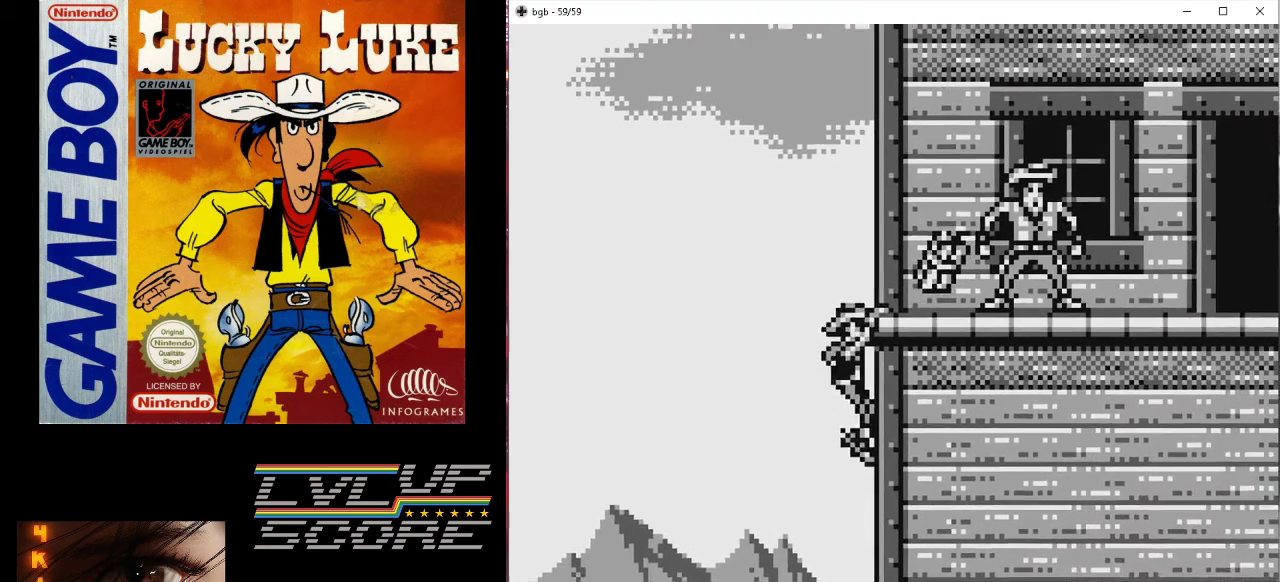
{"buttons": [], "events": [[233, "DPAD_UP", "up"]]}
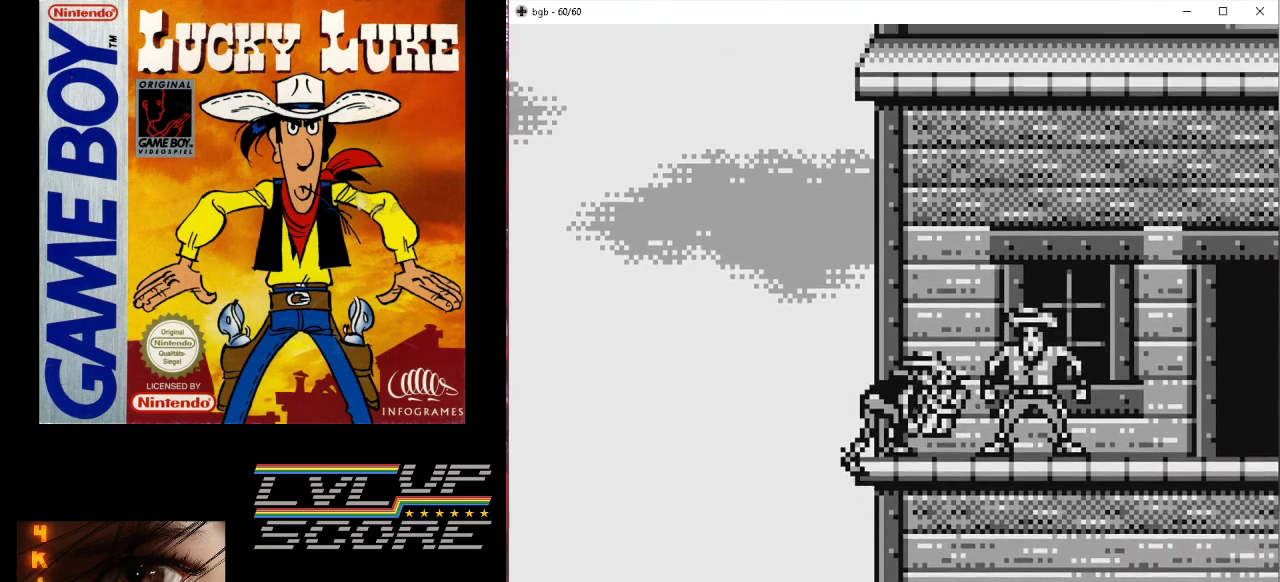
{"buttons": ["A", "DPAD_DOWN"], "events": [[67, "DPAD_DOWN", "down"], [367, "A", "down"]]}
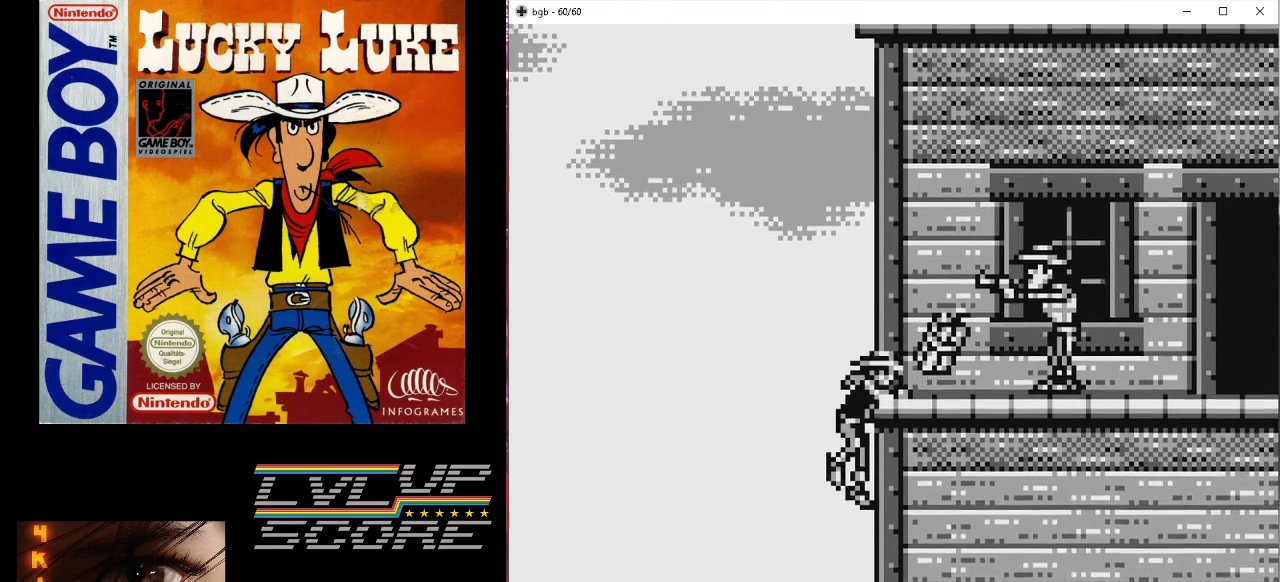
{"buttons": ["DPAD_DOWN"], "events": [[67, "A", "up"]]}
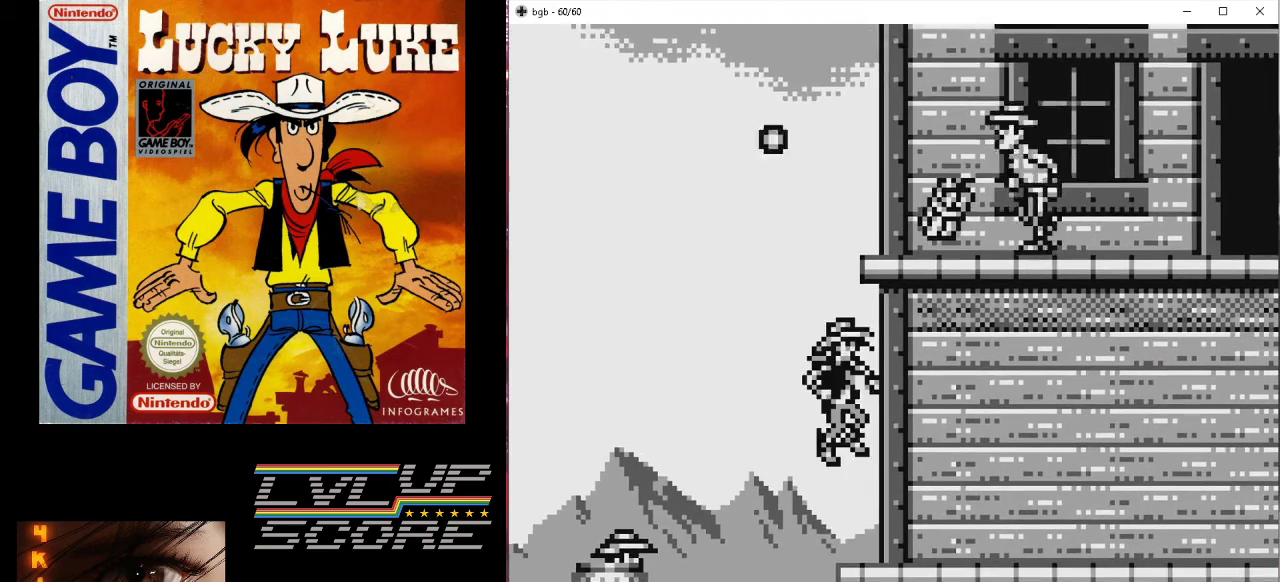
{"buttons": ["B", "DPAD_UP"], "events": [[33, "DPAD_DOWN", "up"], [300, "DPAD_UP", "down"], [467, "B", "down"]]}
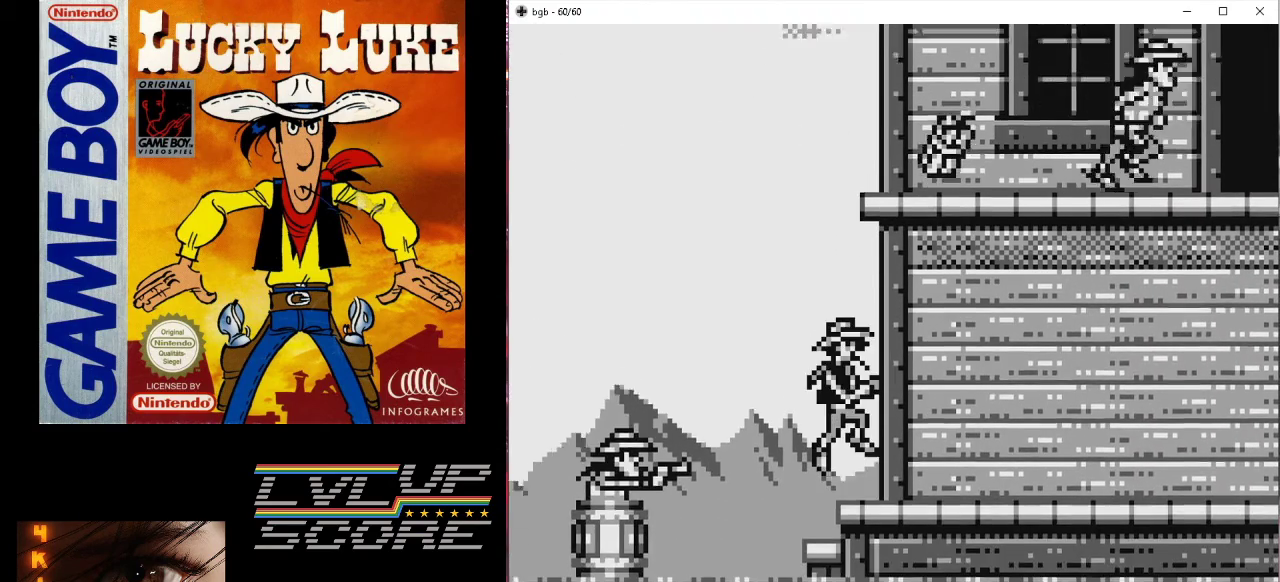
{"buttons": ["DPAD_UP", "DPAD_RIGHT"], "events": [[233, "B", "up"], [367, "DPAD_RIGHT", "down"]]}
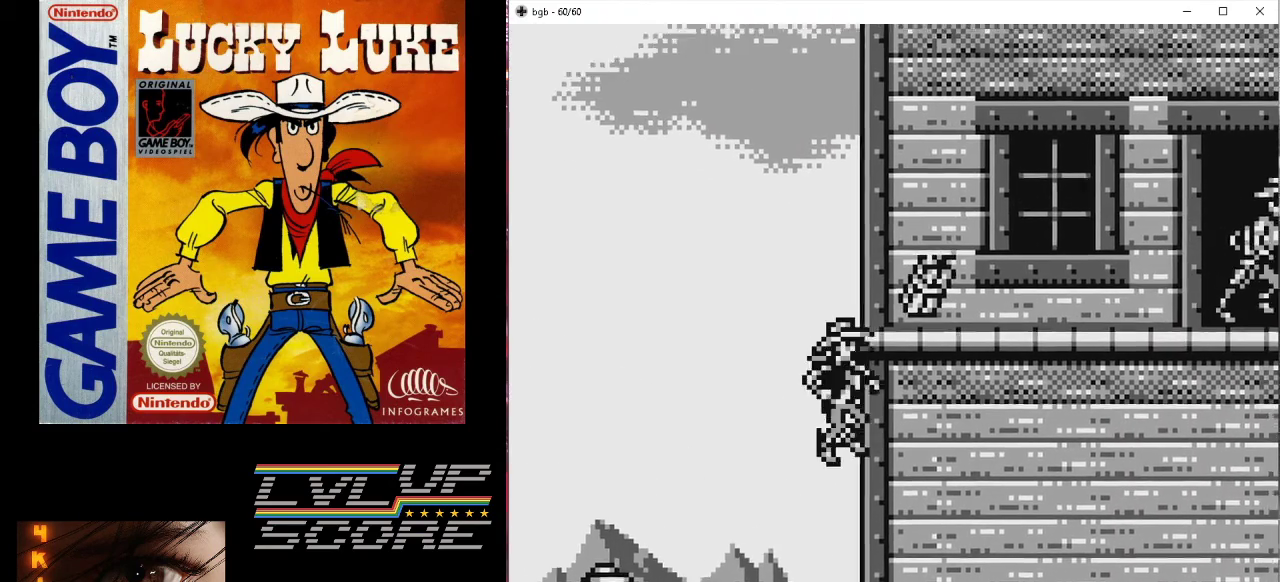
{"buttons": ["DPAD_UP", "DPAD_RIGHT"], "events": [[33, "DPAD_RIGHT", "up"], [500, "DPAD_RIGHT", "down"]]}
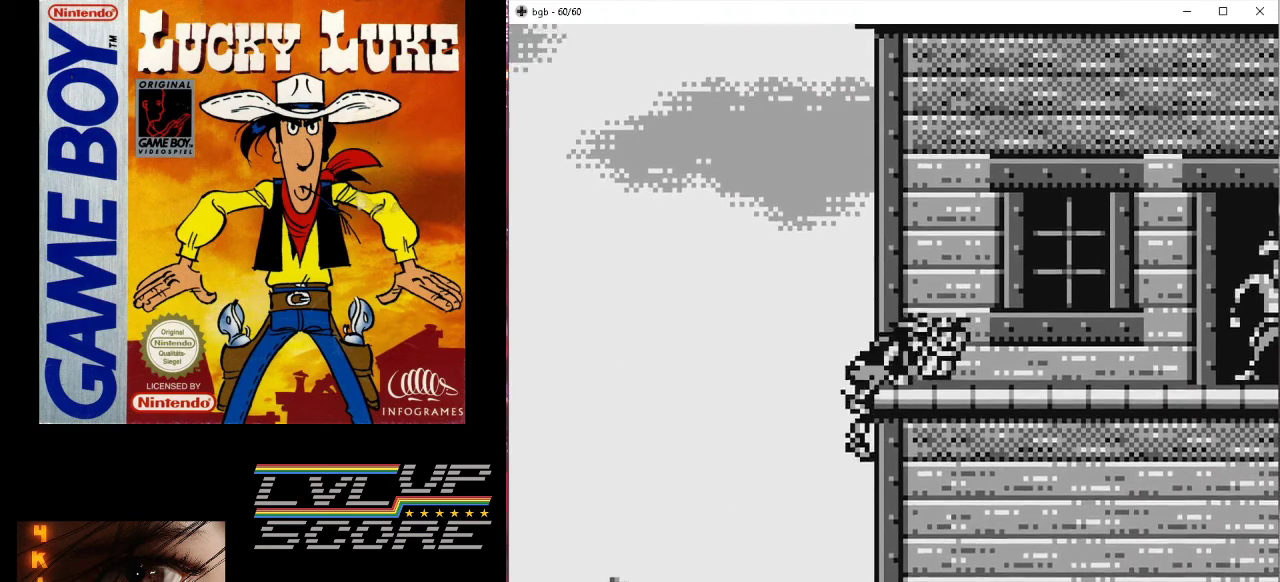
{"buttons": ["DPAD_RIGHT"], "events": [[33, "DPAD_UP", "up"]]}
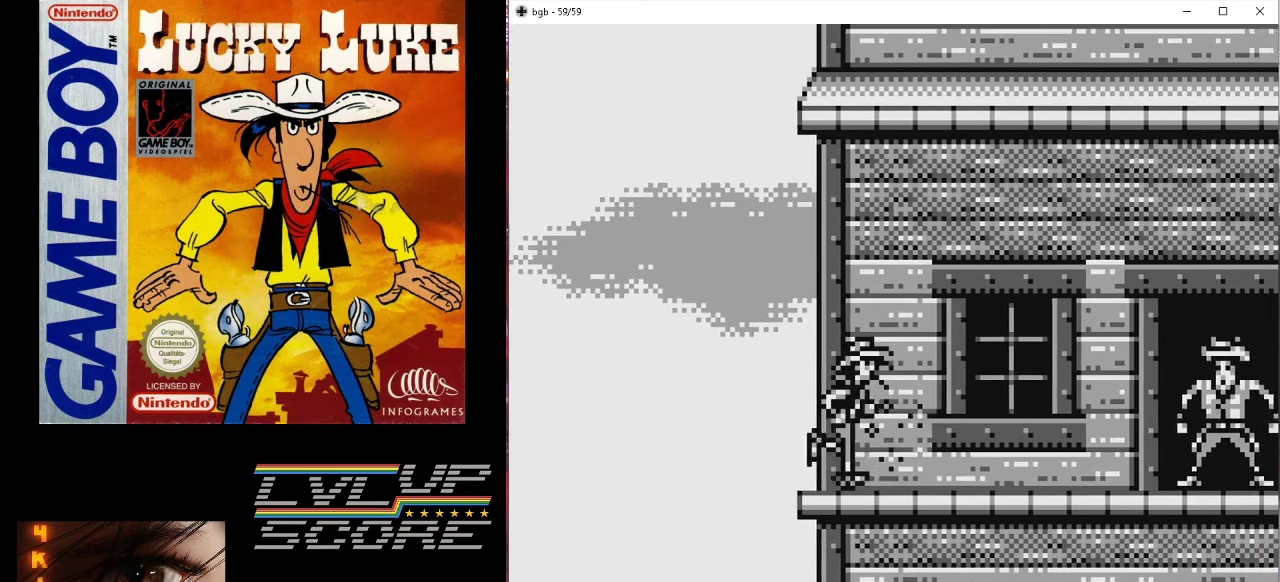
{"buttons": ["DPAD_DOWN"], "events": [[200, "DPAD_RIGHT", "up"], [233, "DPAD_DOWN", "down"], [367, "A", "down"], [500, "A", "up"]]}
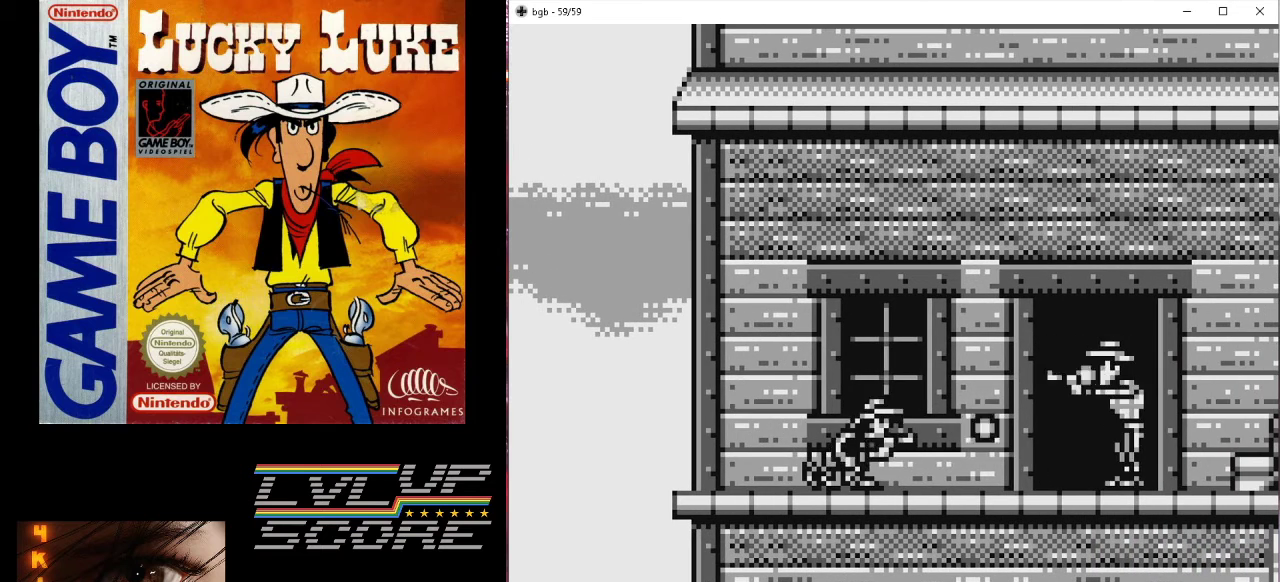
{"buttons": ["DPAD_DOWN"], "events": []}
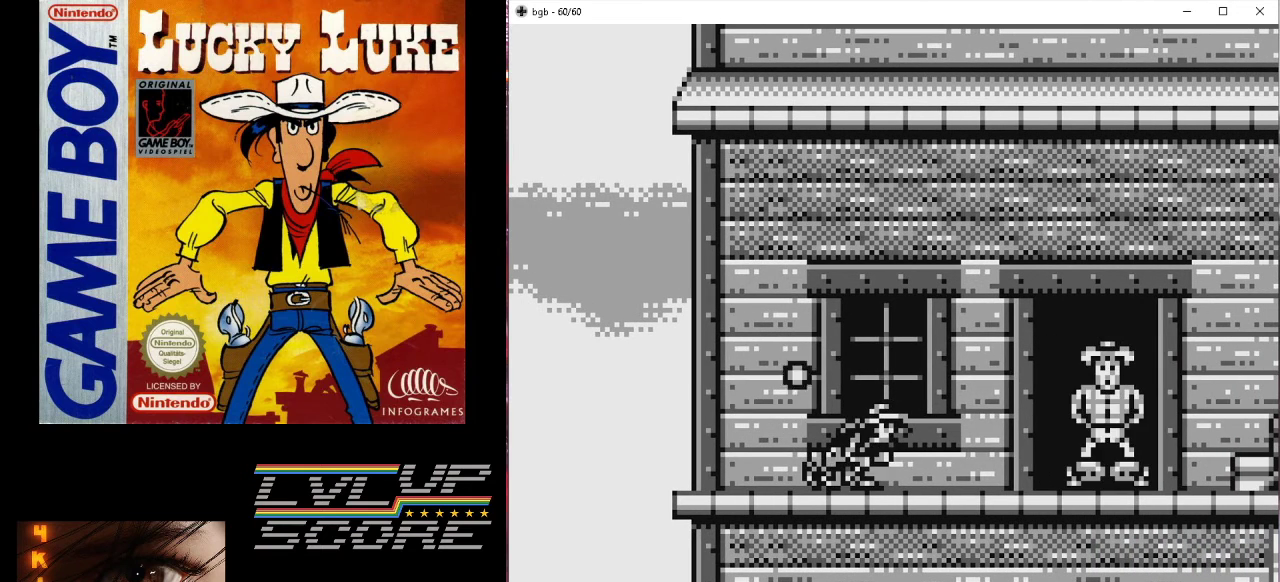
{"buttons": ["DPAD_DOWN"], "events": [[100, "A", "down"], [267, "A", "up"]]}
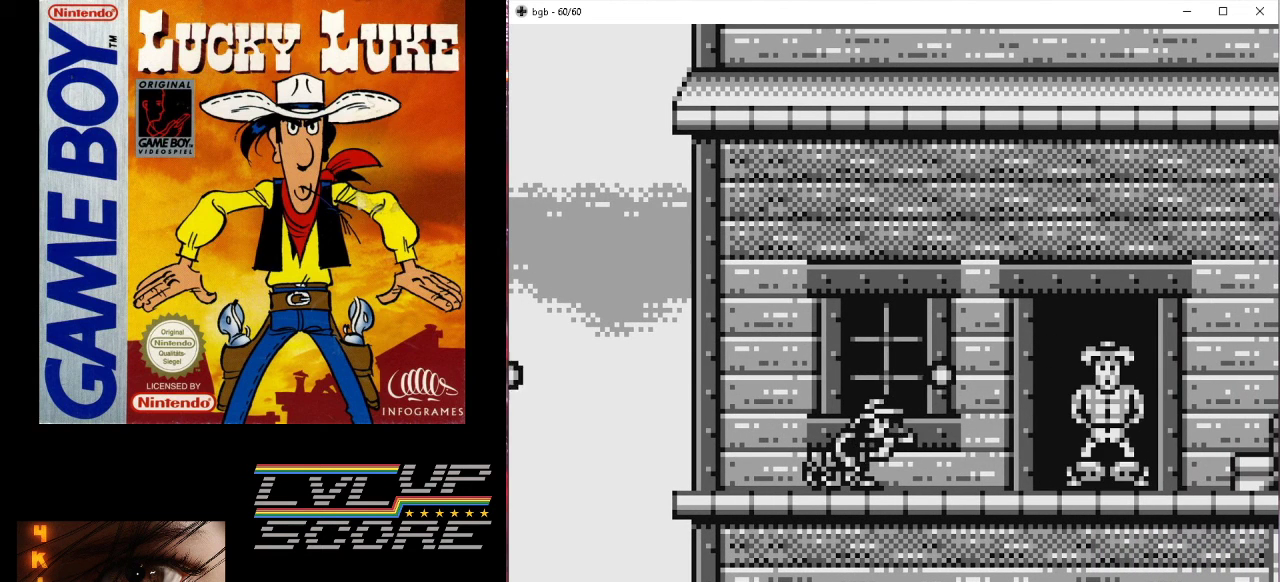
{"buttons": ["DPAD_DOWN"], "events": [[300, "A", "down"], [500, "A", "up"]]}
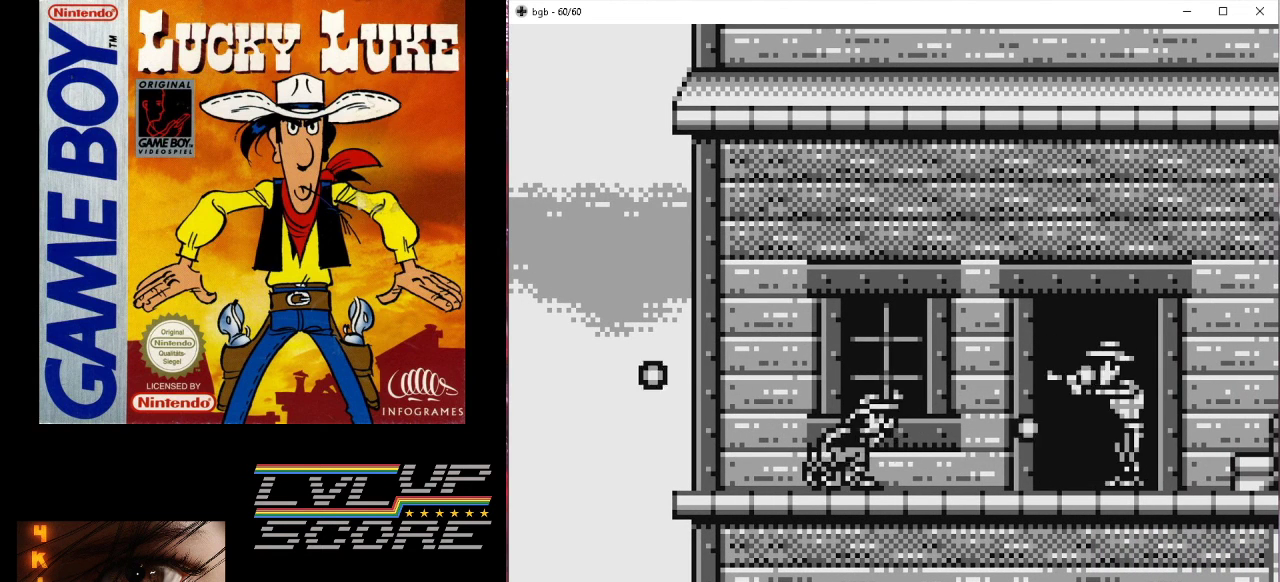
{"buttons": ["DPAD_DOWN"], "events": []}
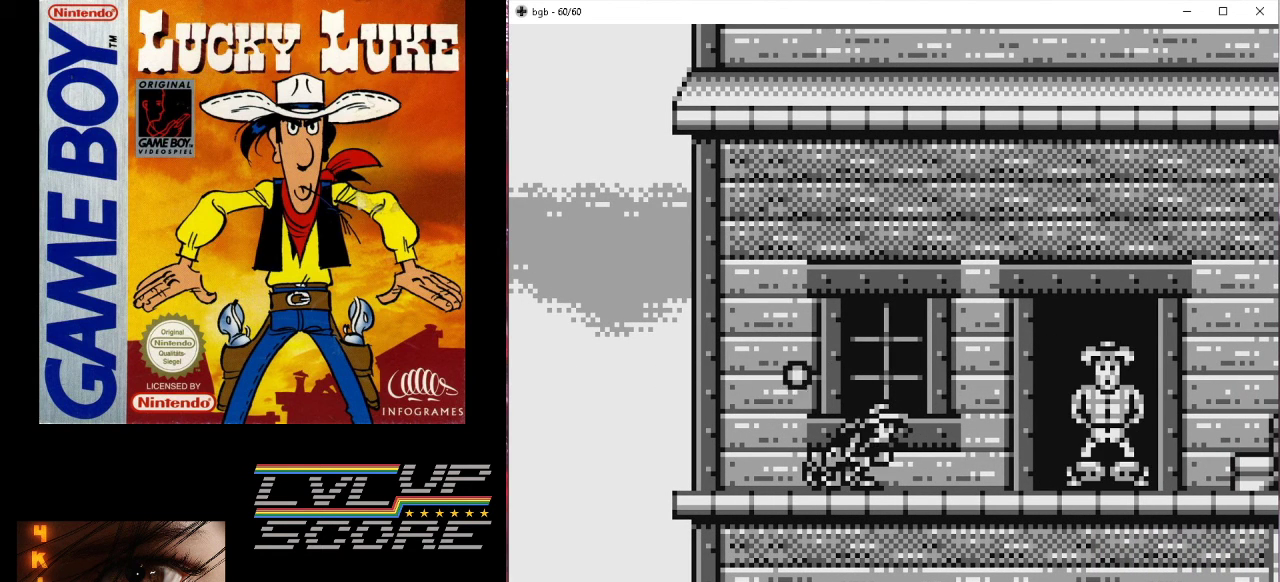
{"buttons": ["DPAD_DOWN"], "events": [[33, "A", "down"], [200, "A", "up"]]}
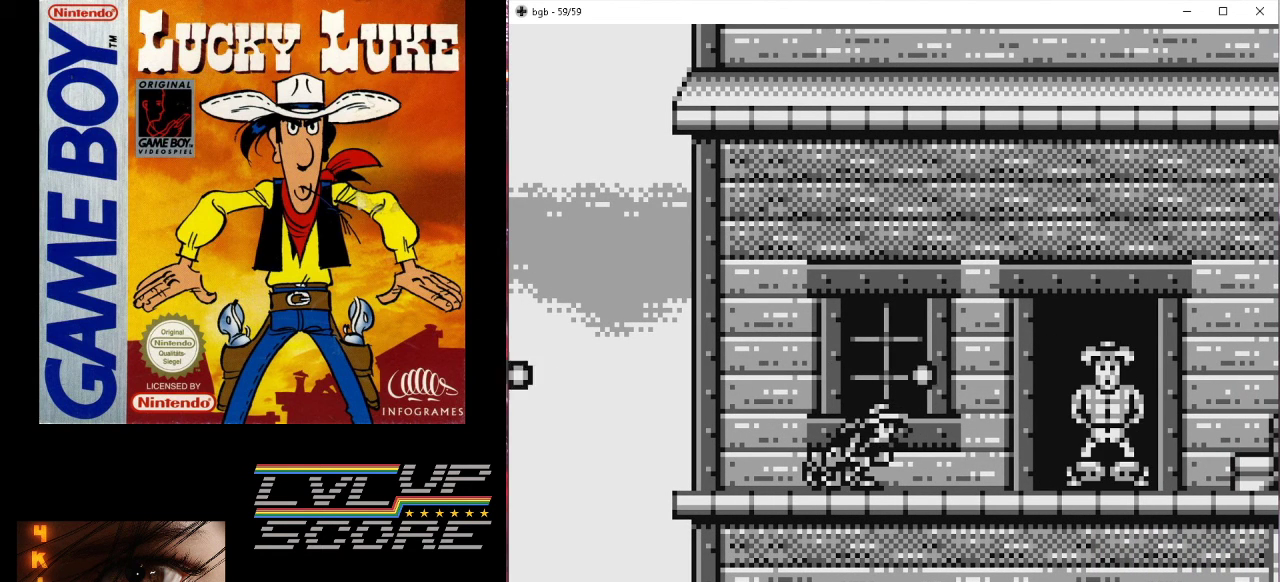
{"buttons": ["DPAD_DOWN"], "events": [[267, "A", "down"], [433, "A", "up"]]}
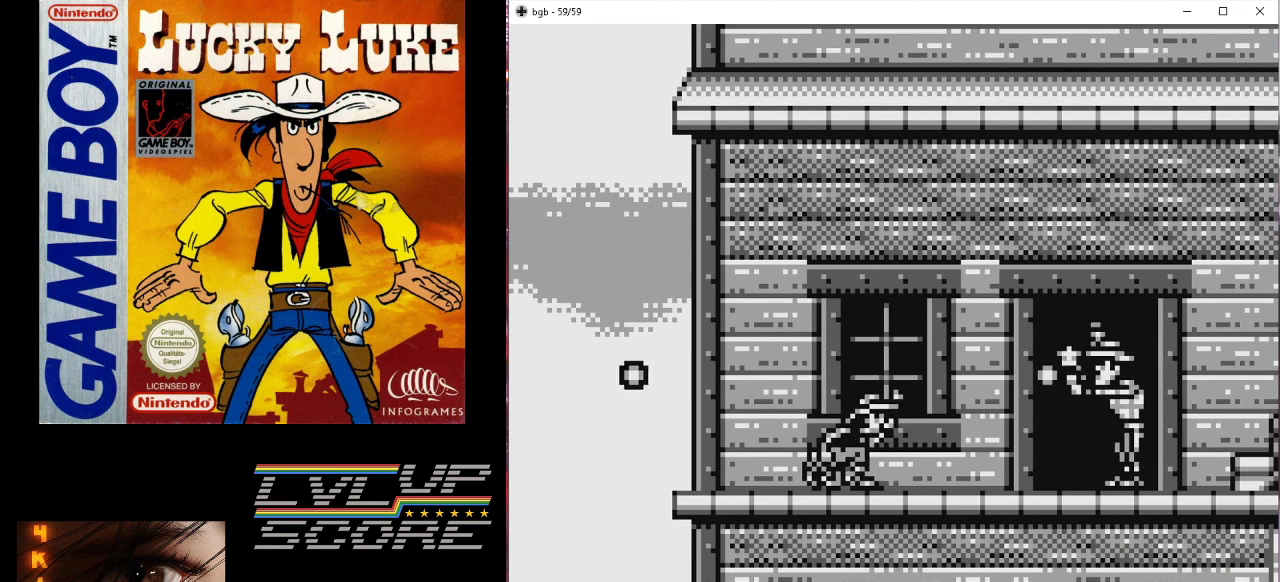
{"buttons": ["DPAD_DOWN"], "events": []}
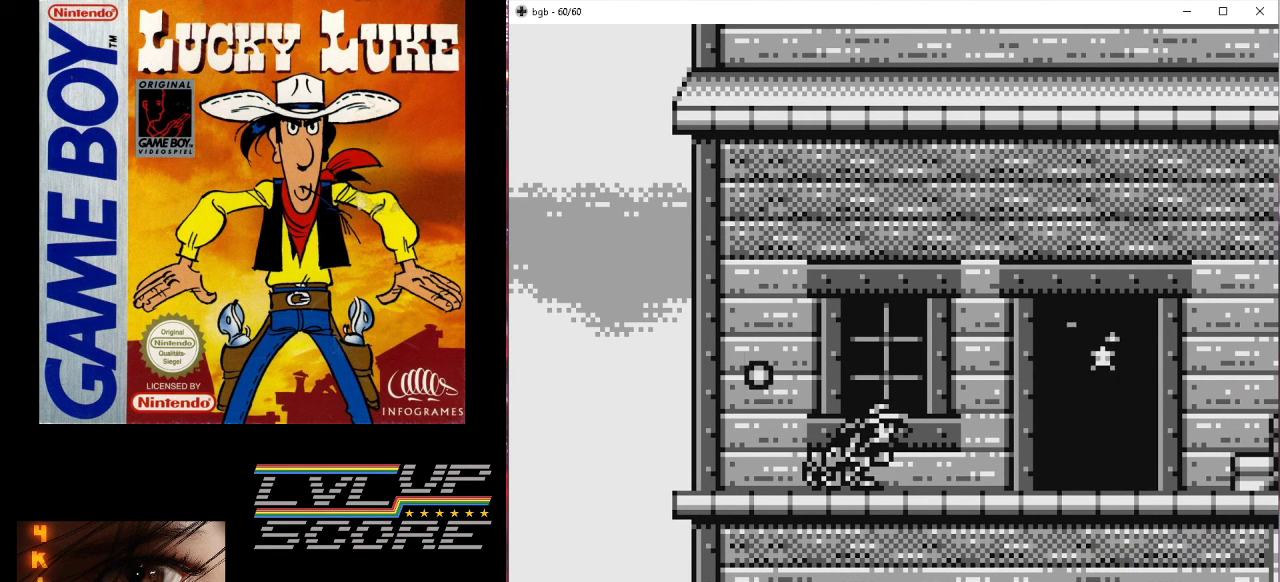
{"buttons": ["DPAD_RIGHT"], "events": [[167, "DPAD_DOWN", "up"], [167, "DPAD_RIGHT", "down"]]}
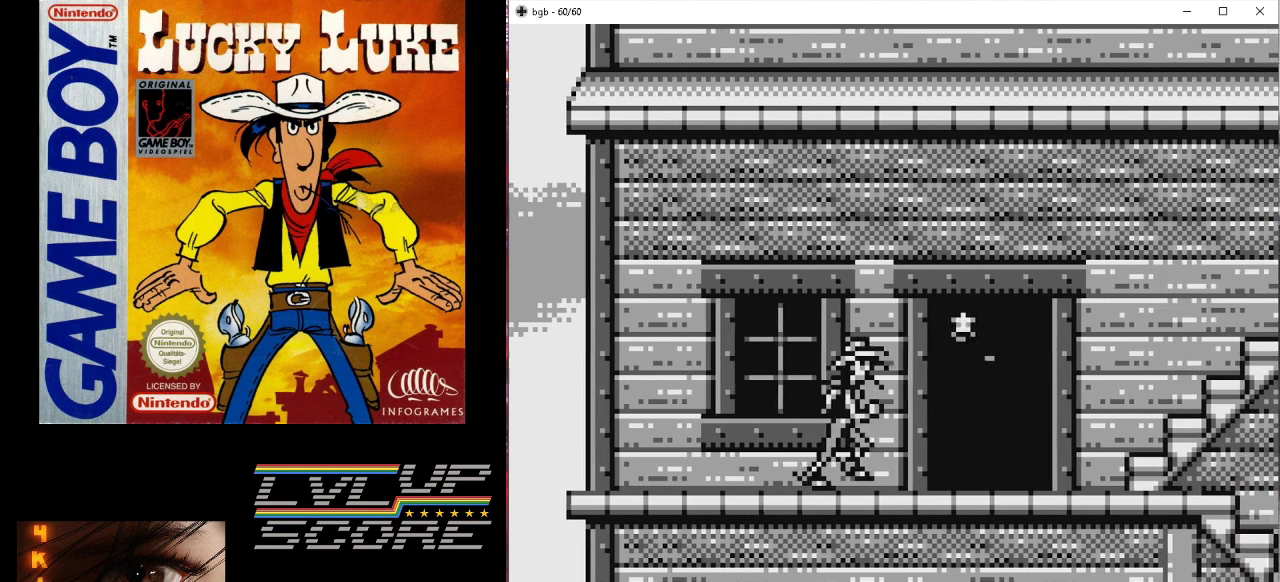
{"buttons": [], "events": [[200, "DPAD_RIGHT", "up"]]}
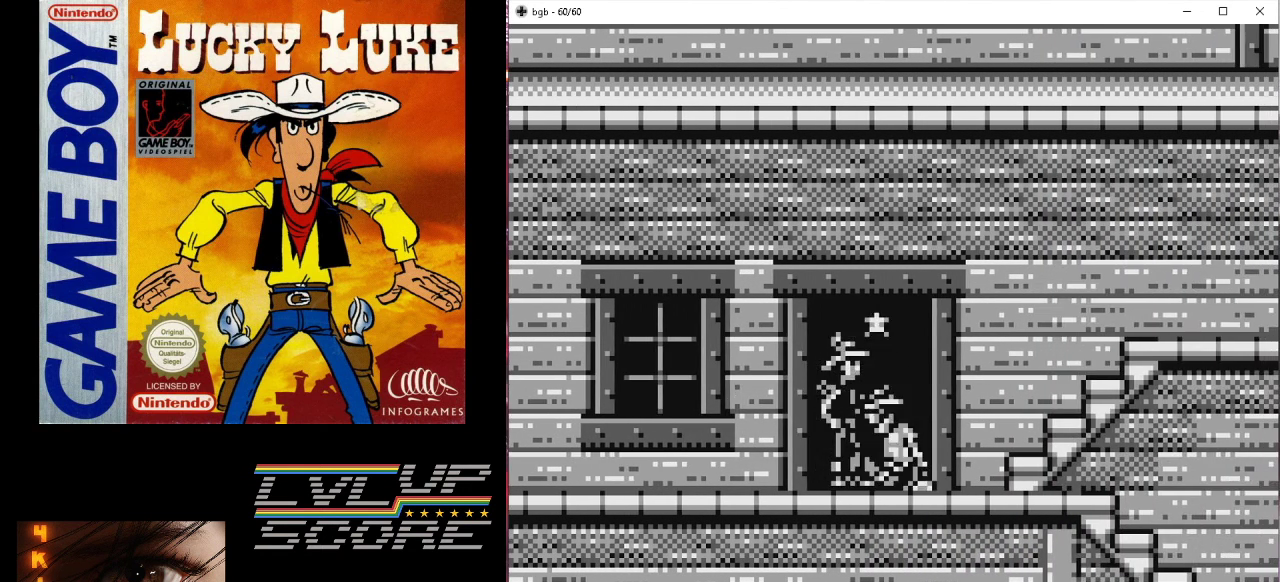
{"buttons": [], "events": []}
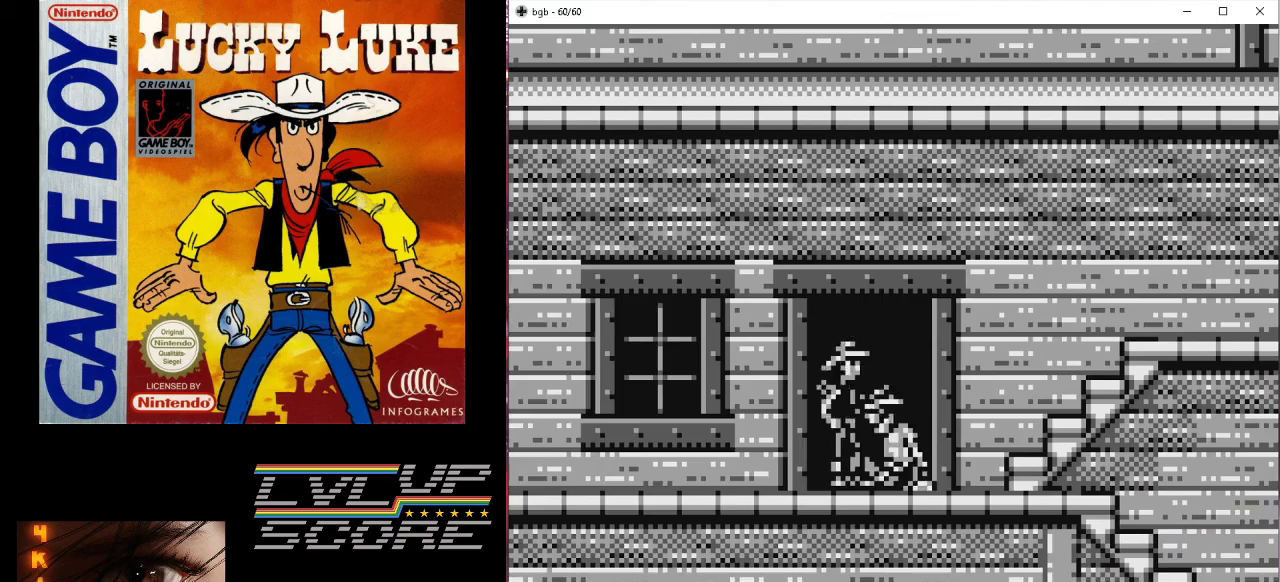
{"buttons": ["DPAD_RIGHT"], "events": [[33, "DPAD_RIGHT", "down"]]}
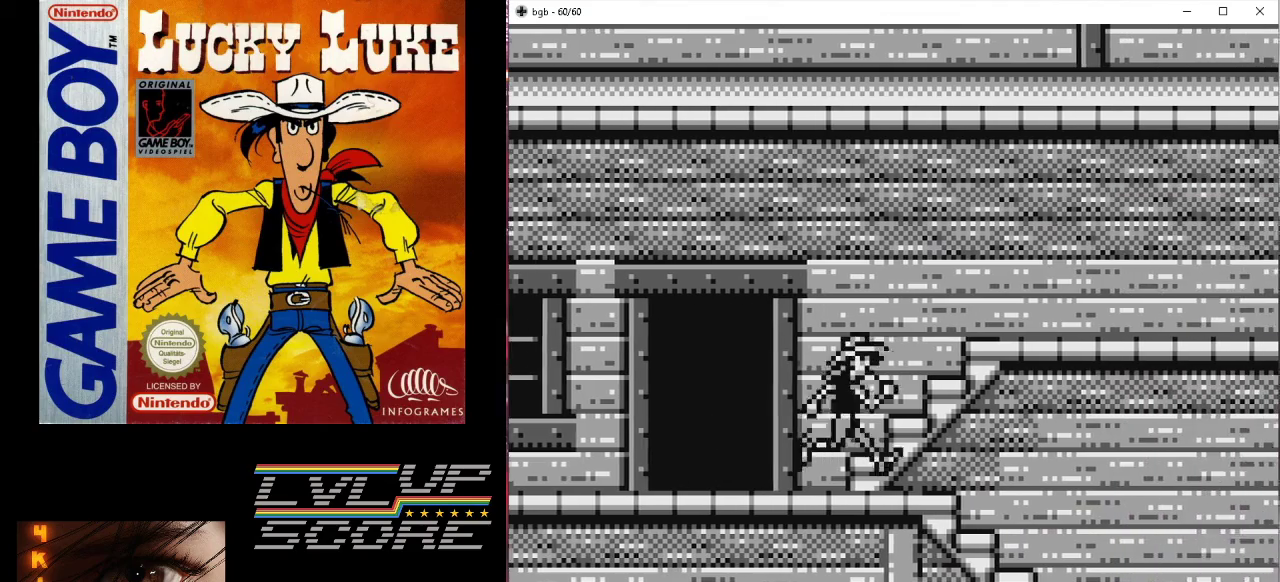
{"buttons": ["DPAD_LEFT"], "events": [[100, "DPAD_RIGHT", "up"], [467, "DPAD_LEFT", "down"]]}